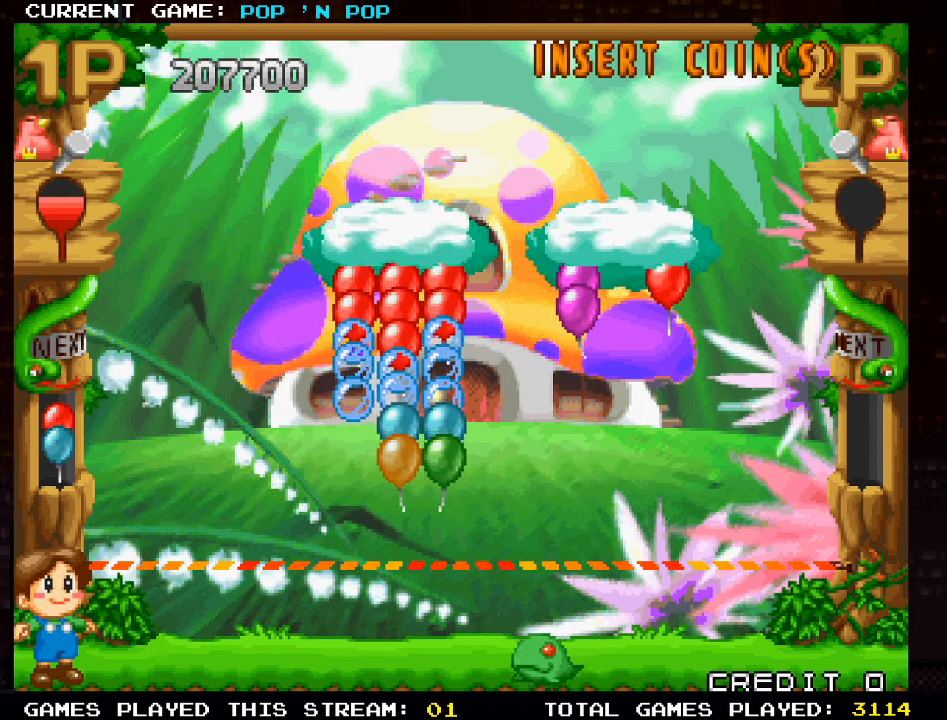
Gameplay with a controller (arcade stick); each line is a JSON object with the inputs held at the frame after it. "events" lists button and stick changes between this image and that frame as [ms after this image, input, new state], when the widget could be followed in between. Not read: L3 R3.
{"buttons": ["TRIANGLE"], "left_stick": "center", "events": [[366, "left_stick", "center"], [450, "TRIANGLE", "down"]]}
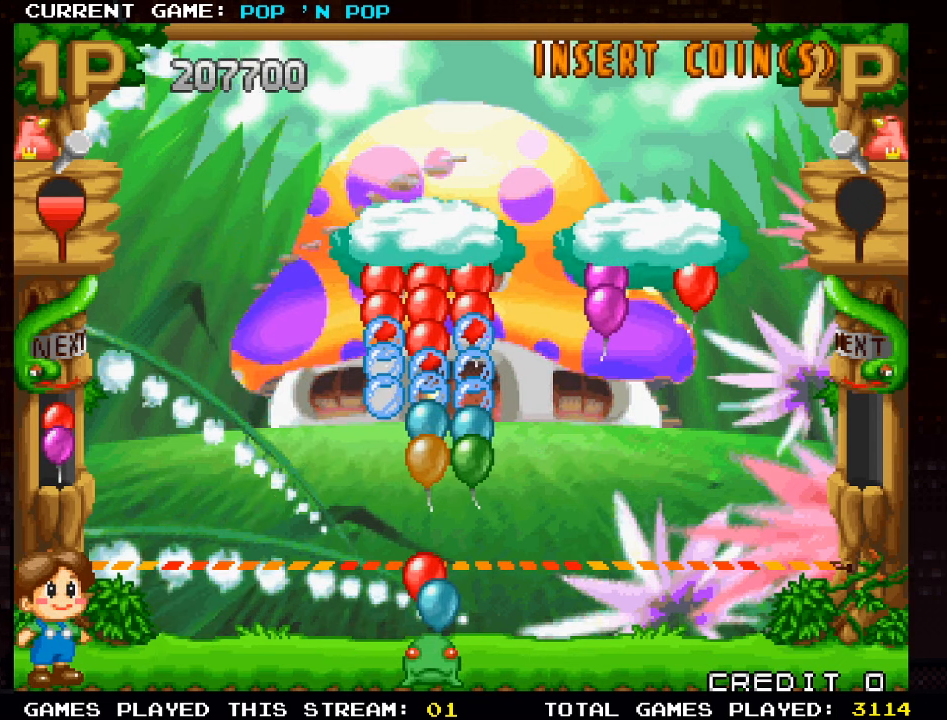
{"buttons": [], "left_stick": "center", "events": [[16, "TRIANGLE", "up"], [183, "TRIANGLE", "down"], [266, "TRIANGLE", "up"]]}
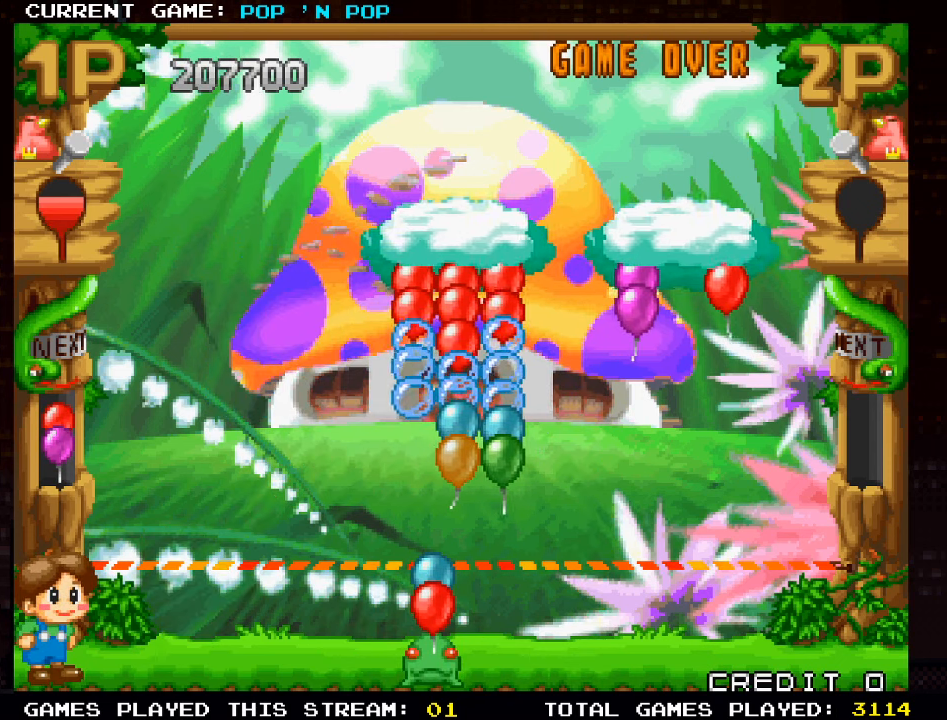
{"buttons": [], "left_stick": "center", "events": [[50, "left_stick", "right"], [116, "left_stick", "center"], [366, "SQUARE", "down"], [466, "SQUARE", "up"]]}
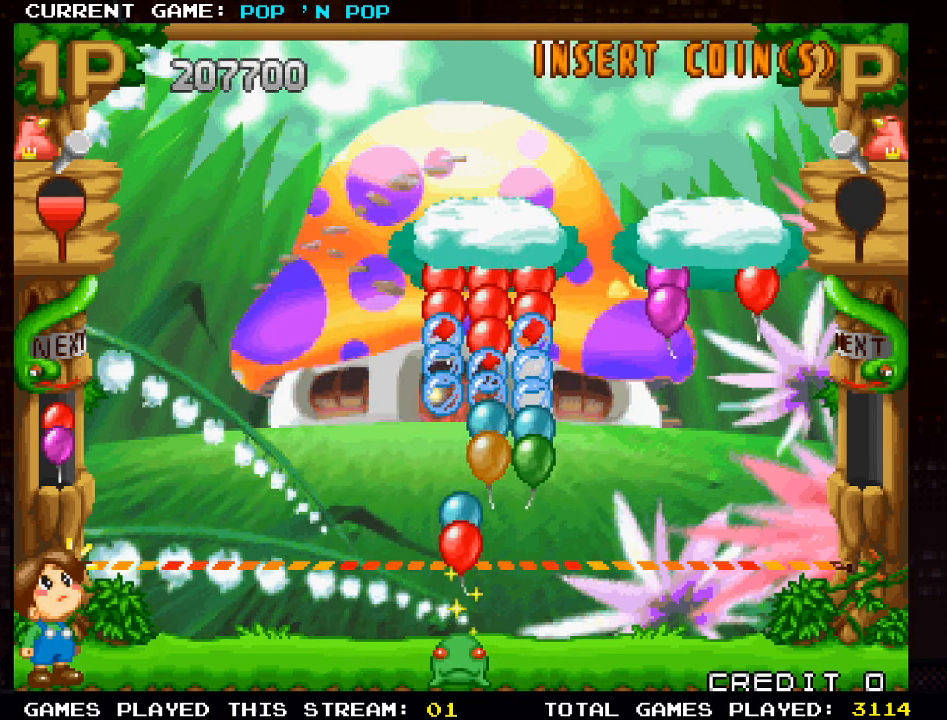
{"buttons": [], "left_stick": "center", "events": [[333, "left_stick", "right"], [500, "left_stick", "center"]]}
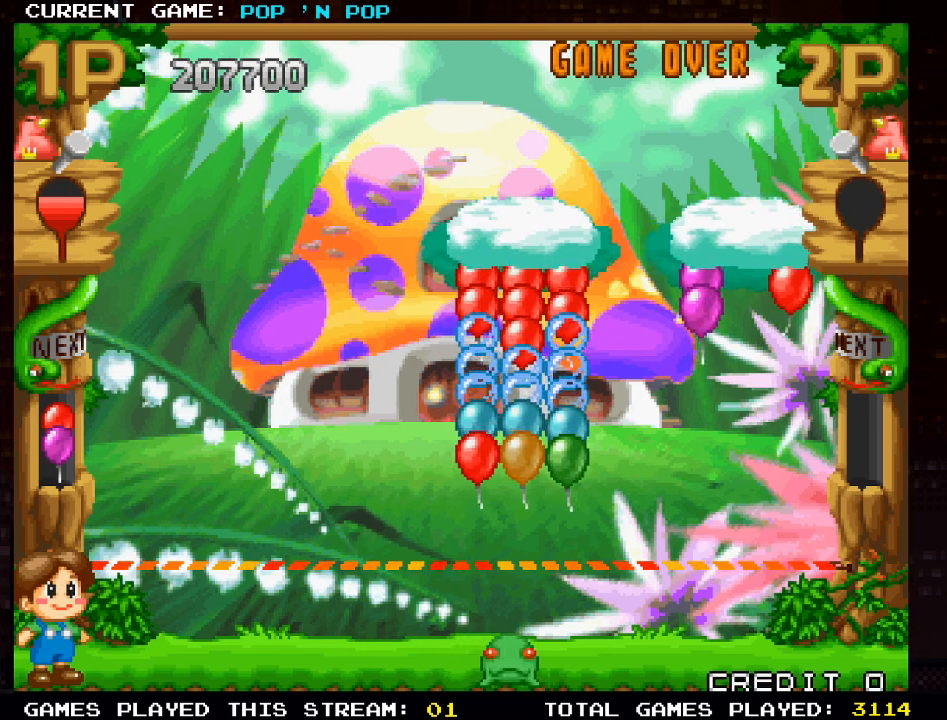
{"buttons": [], "left_stick": "center", "events": []}
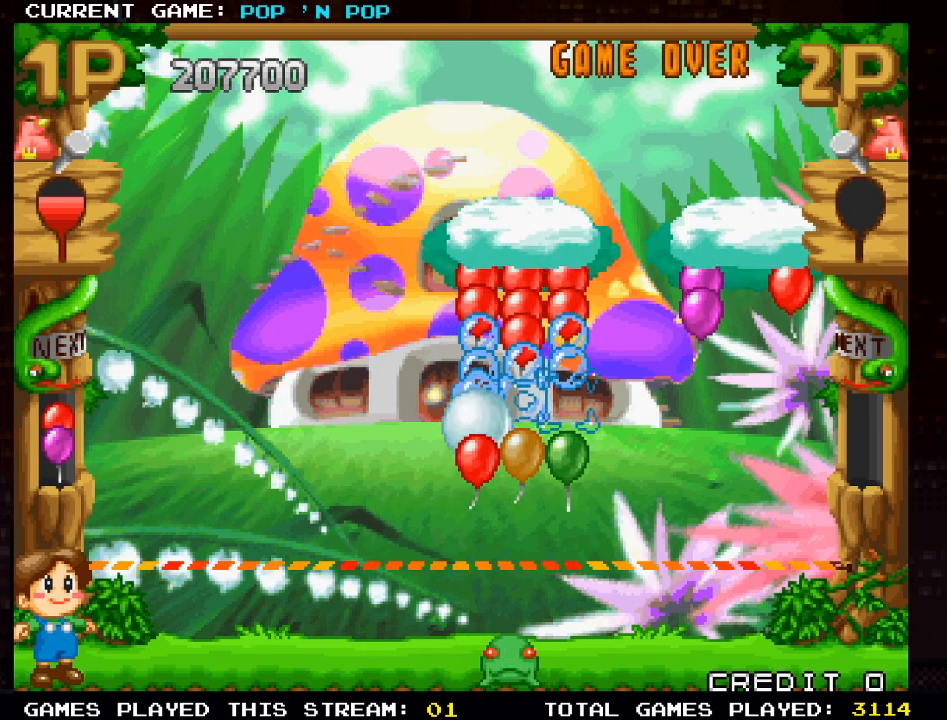
{"buttons": [], "left_stick": "center", "events": []}
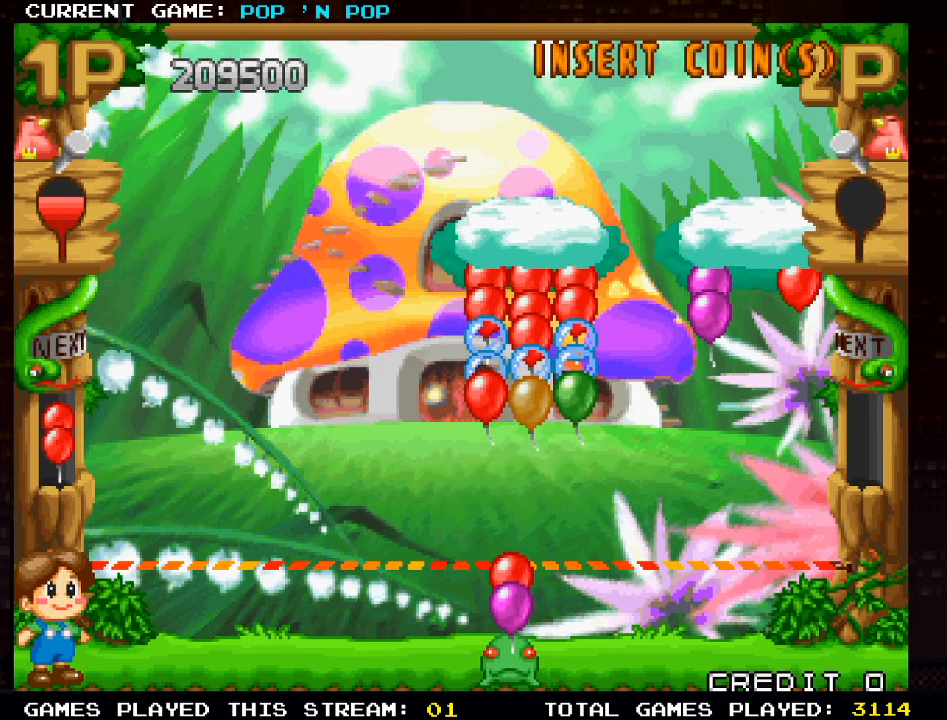
{"buttons": [], "left_stick": "center", "events": []}
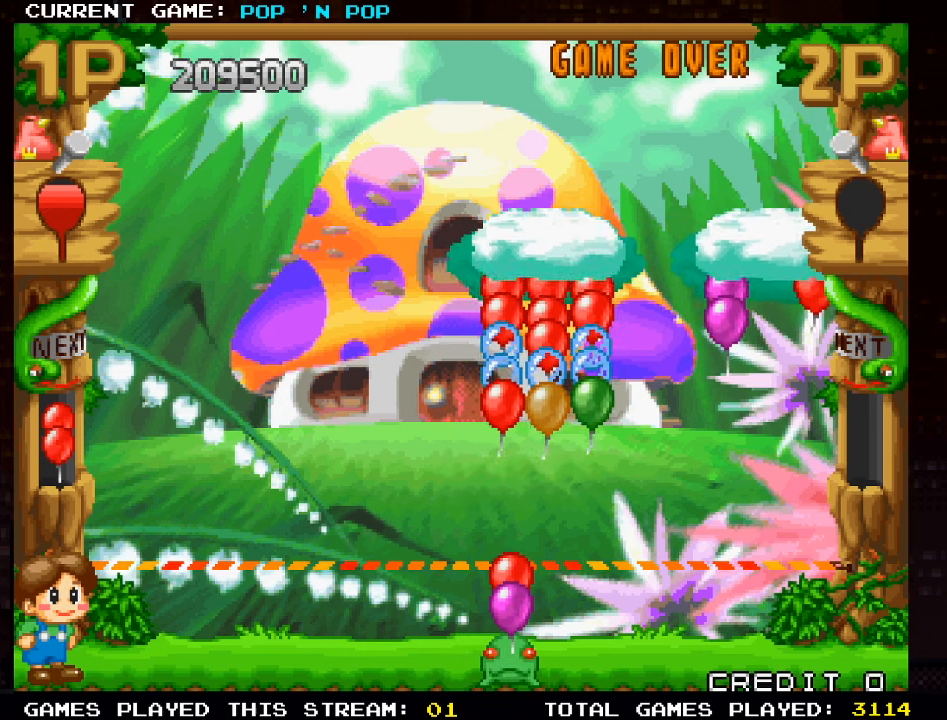
{"buttons": [], "left_stick": "center", "events": [[33, "left_stick", "left"], [167, "left_stick", "center"]]}
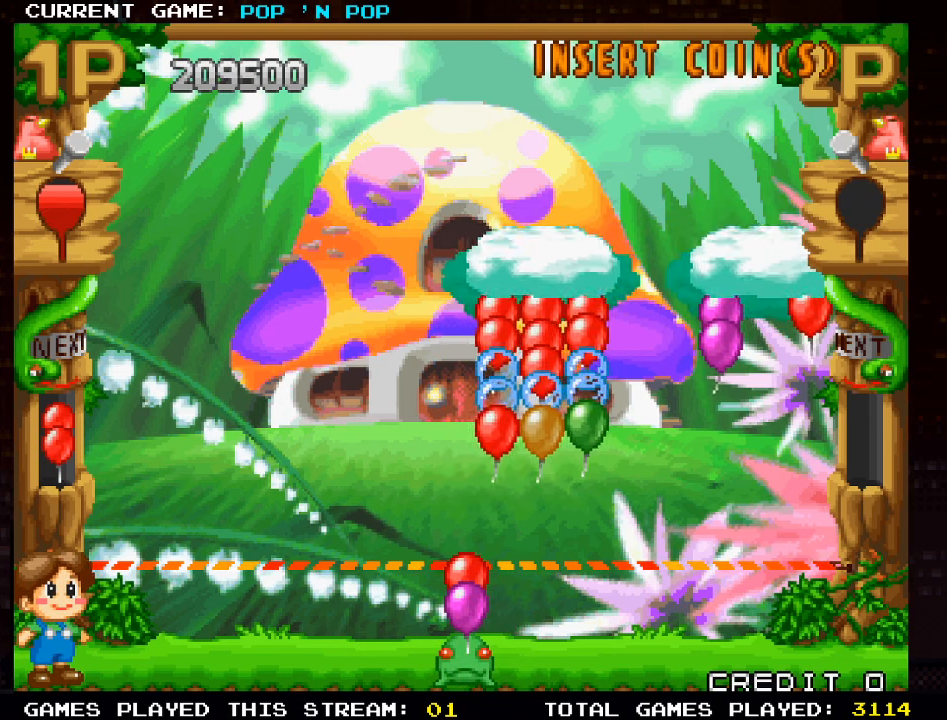
{"buttons": [], "left_stick": "center", "events": [[217, "left_stick", "left"], [317, "left_stick", "center"]]}
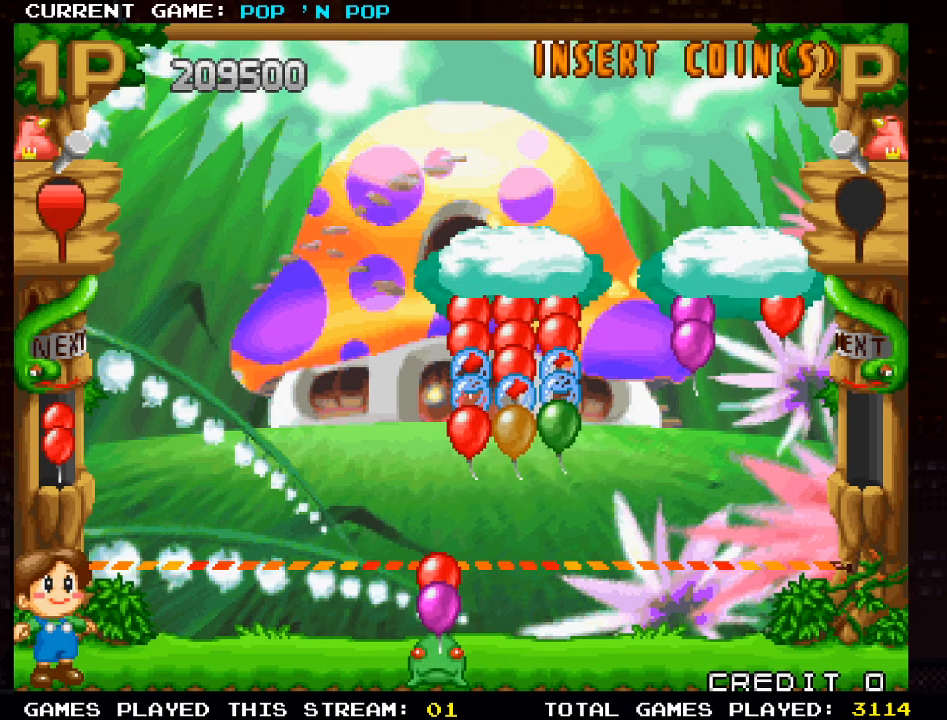
{"buttons": [], "left_stick": "center", "events": []}
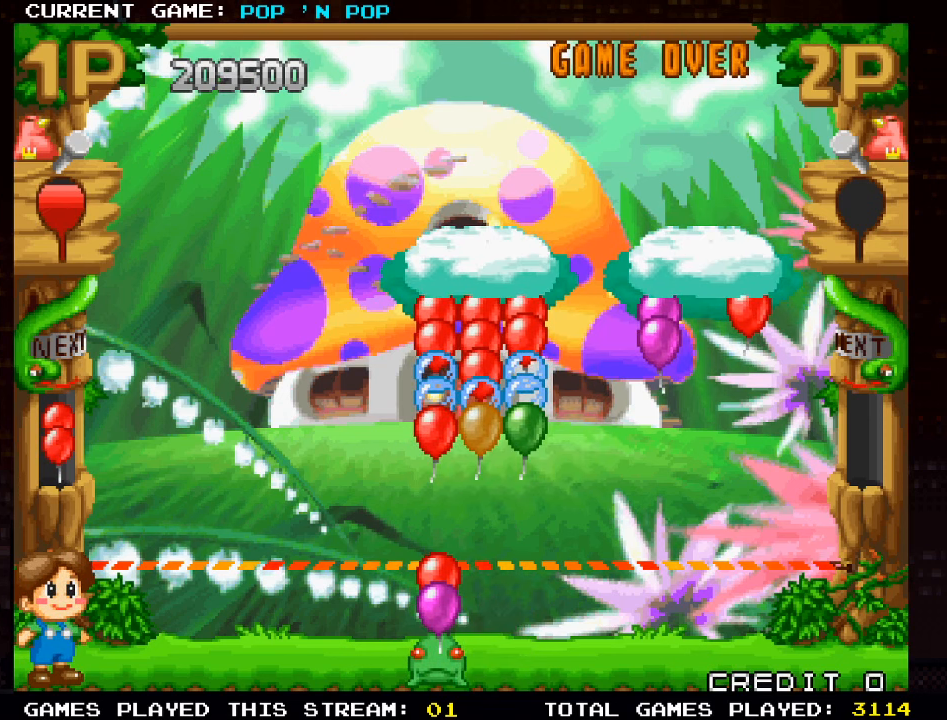
{"buttons": [], "left_stick": "center", "events": [[117, "left_stick", "left"], [217, "left_stick", "center"], [283, "TRIANGLE", "down"], [400, "TRIANGLE", "up"]]}
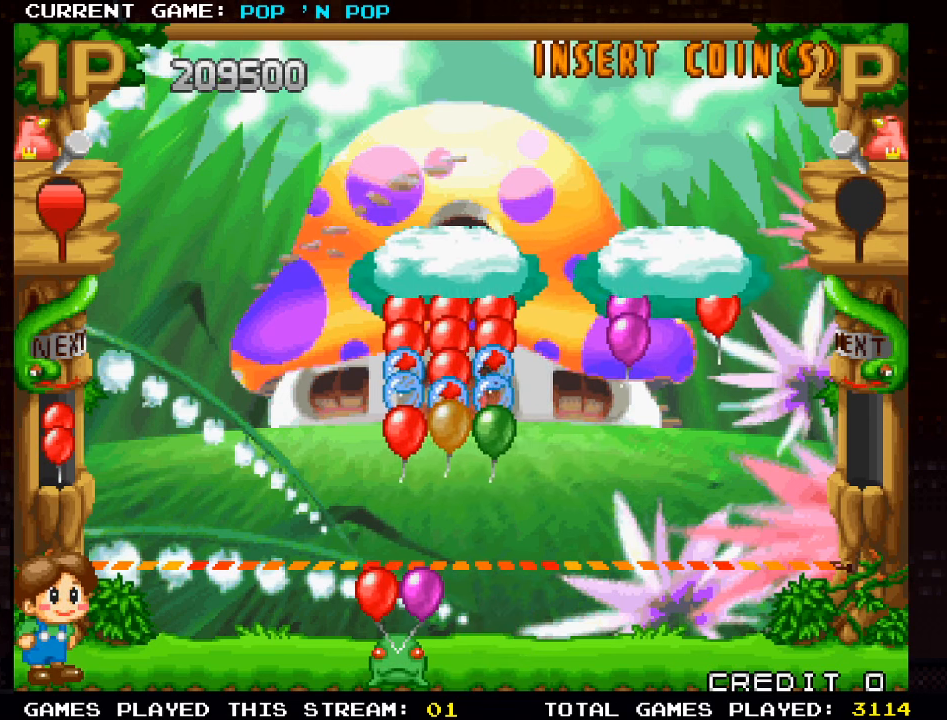
{"buttons": [], "left_stick": "center", "events": [[233, "SQUARE", "down"], [333, "SQUARE", "up"]]}
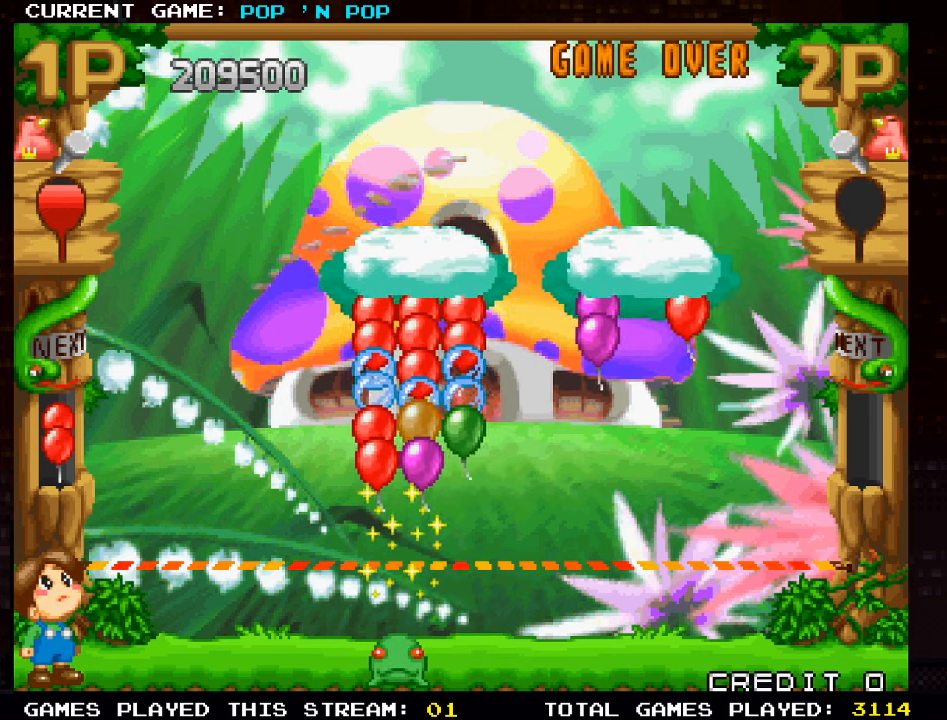
{"buttons": [], "left_stick": "center", "events": [[150, "left_stick", "left"], [467, "left_stick", "center"]]}
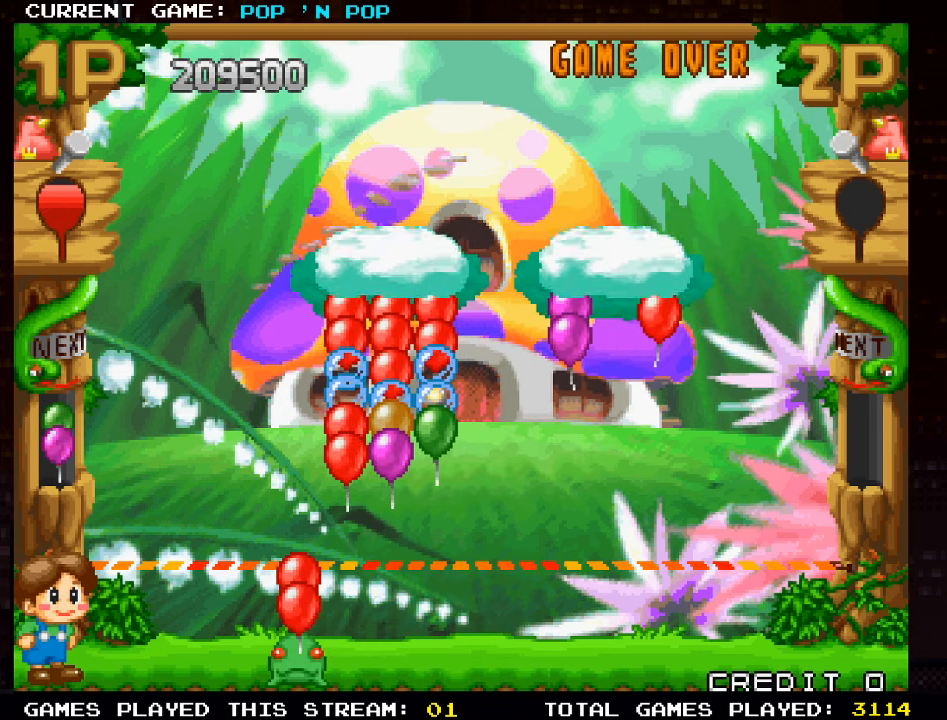
{"buttons": ["SQUARE"], "left_stick": "center", "events": [[484, "SQUARE", "down"]]}
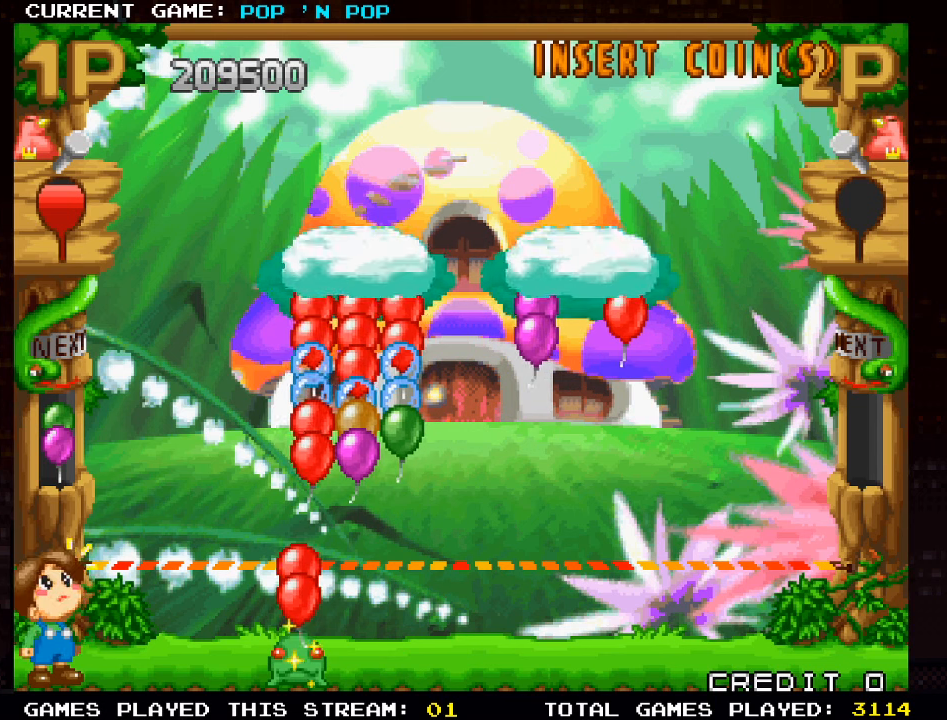
{"buttons": [], "left_stick": "center", "events": [[84, "SQUARE", "up"]]}
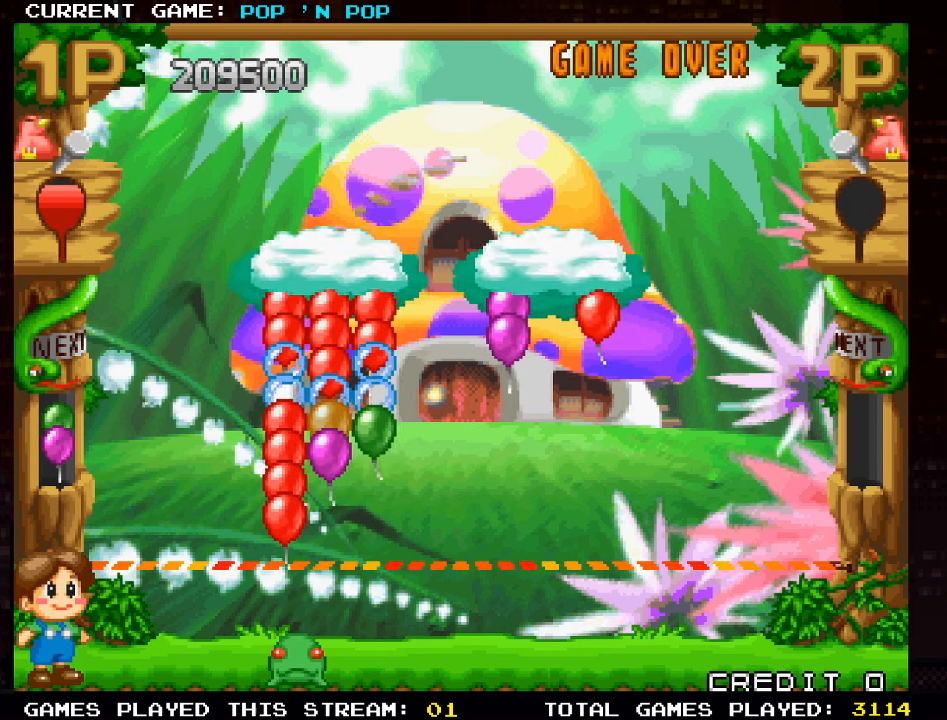
{"buttons": [], "left_stick": "center", "events": []}
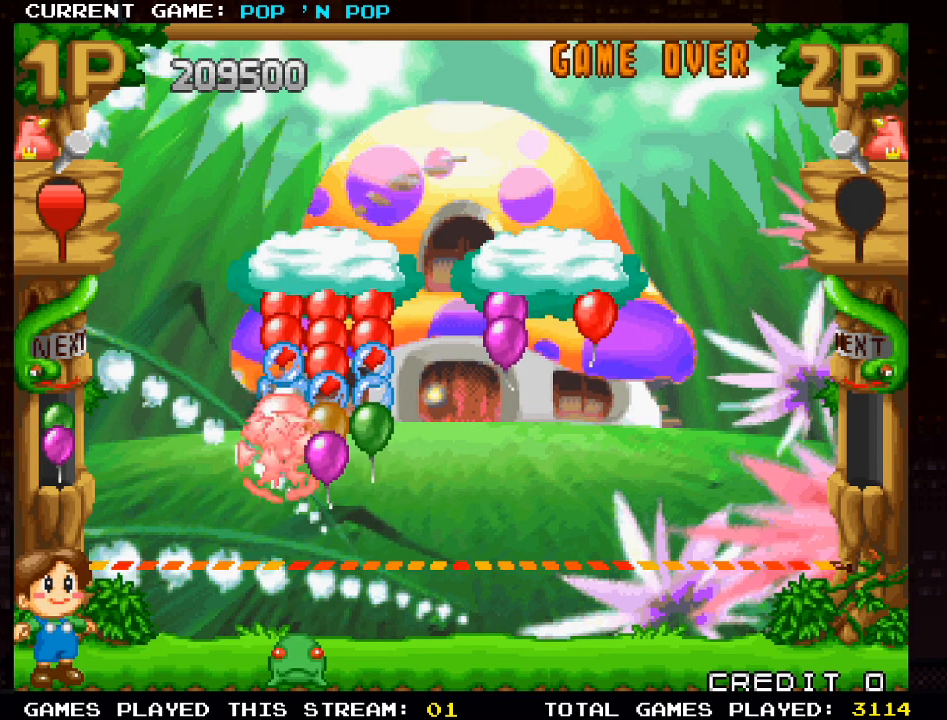
{"buttons": [], "left_stick": "center", "events": [[250, "left_stick", "left"], [334, "left_stick", "center"]]}
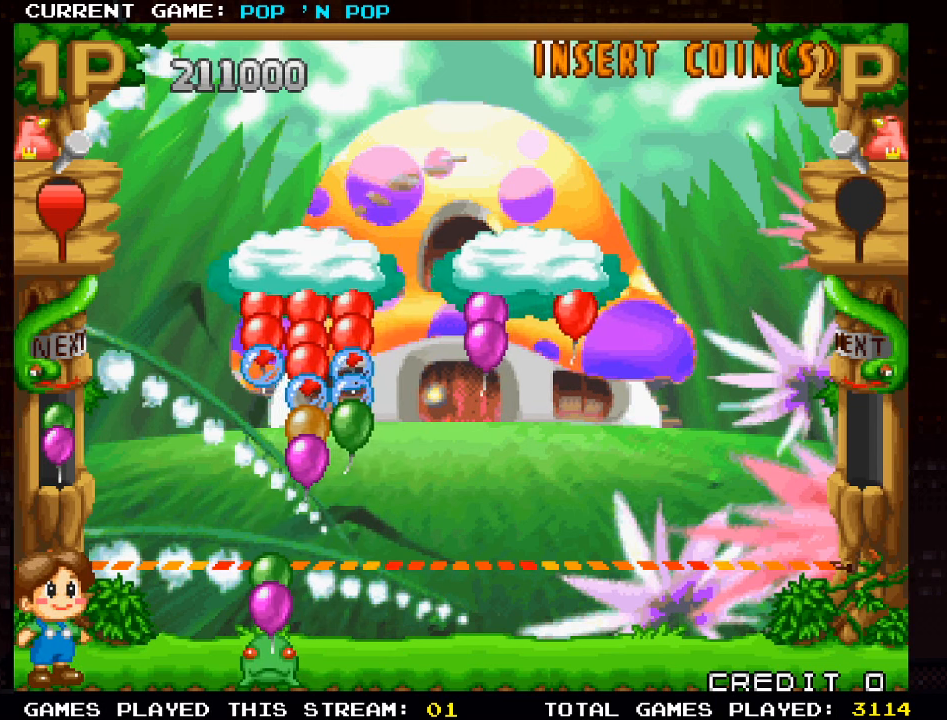
{"buttons": ["TRIANGLE"], "left_stick": "center", "events": [[50, "TRIANGLE", "down"], [117, "TRIANGLE", "up"], [284, "TRIANGLE", "down"], [384, "TRIANGLE", "up"], [484, "TRIANGLE", "down"]]}
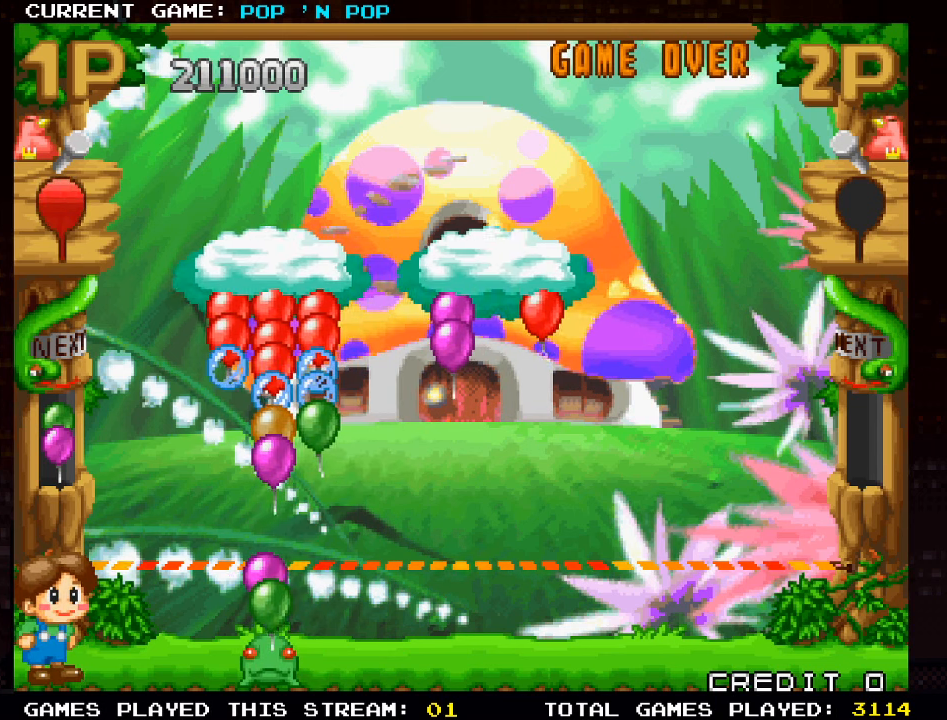
{"buttons": [], "left_stick": "center", "events": [[84, "TRIANGLE", "up"], [217, "left_stick", "left"], [284, "left_stick", "center"]]}
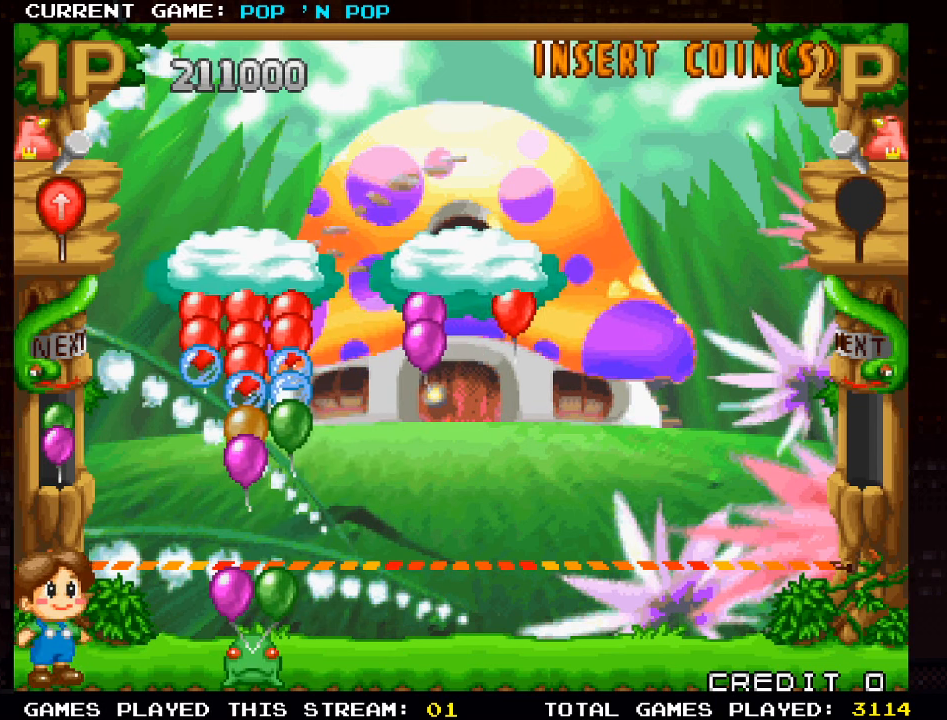
{"buttons": [], "left_stick": "center", "events": [[50, "SQUARE", "down"], [150, "SQUARE", "up"]]}
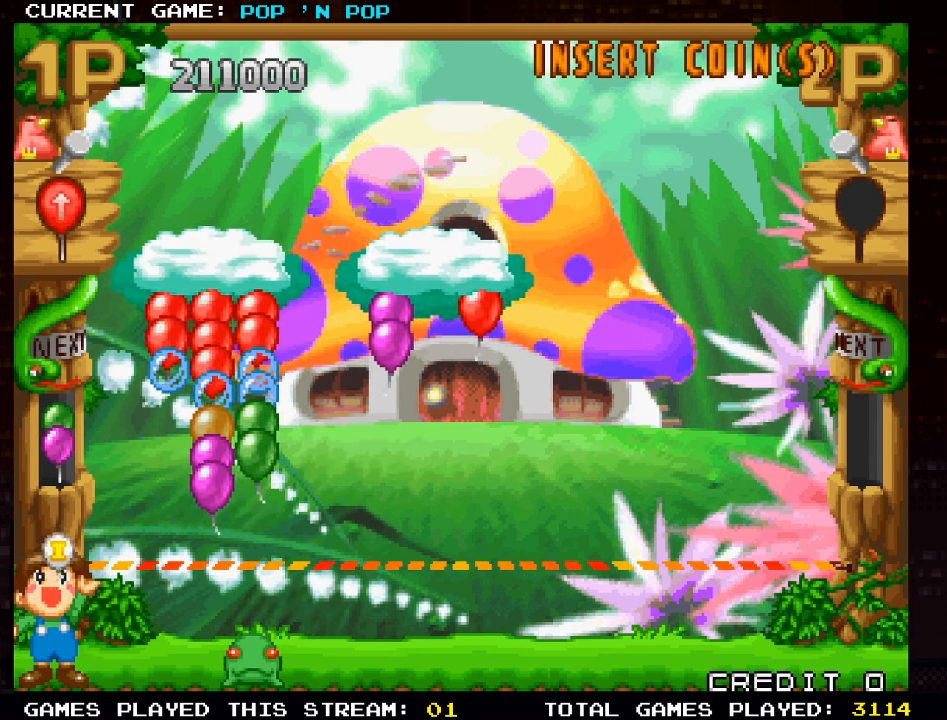
{"buttons": [], "left_stick": "center", "events": []}
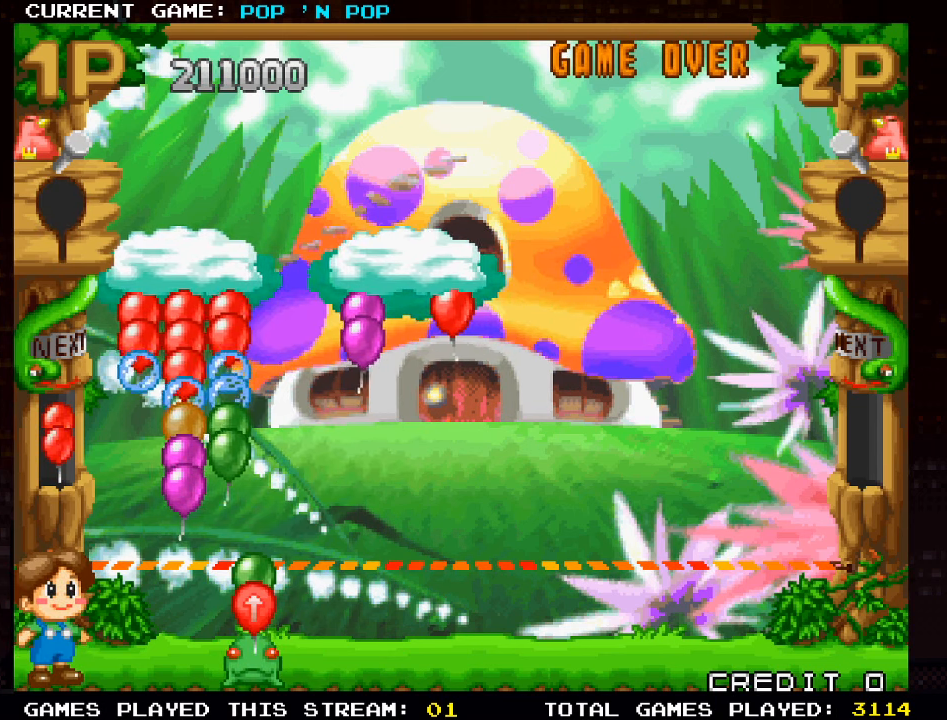
{"buttons": [], "left_stick": "center", "events": []}
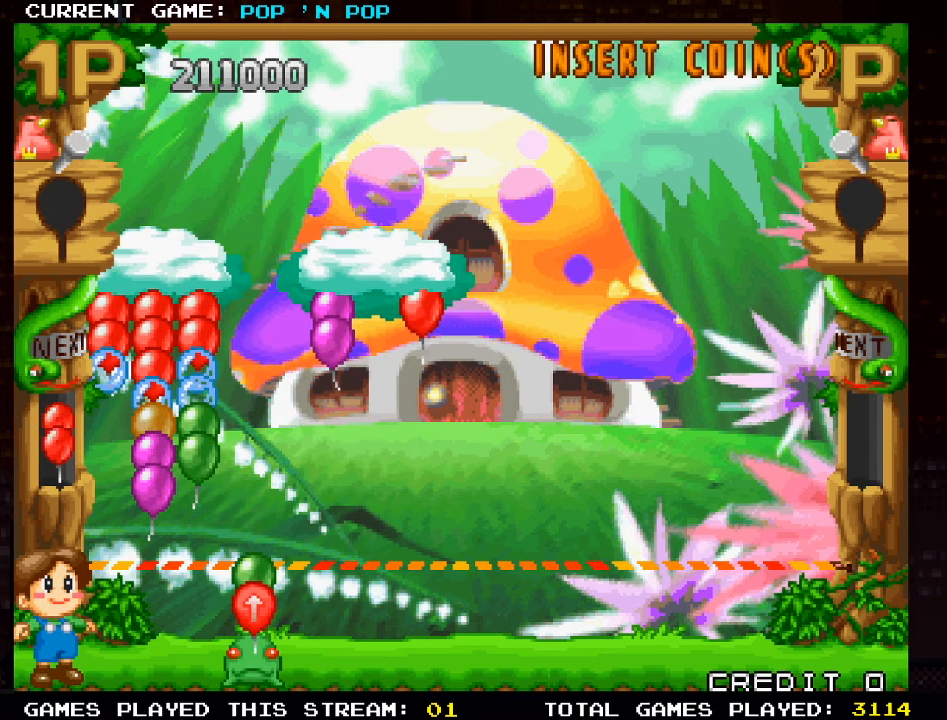
{"buttons": [], "left_stick": "center", "events": [[34, "left_stick", "left"], [150, "left_stick", "center"]]}
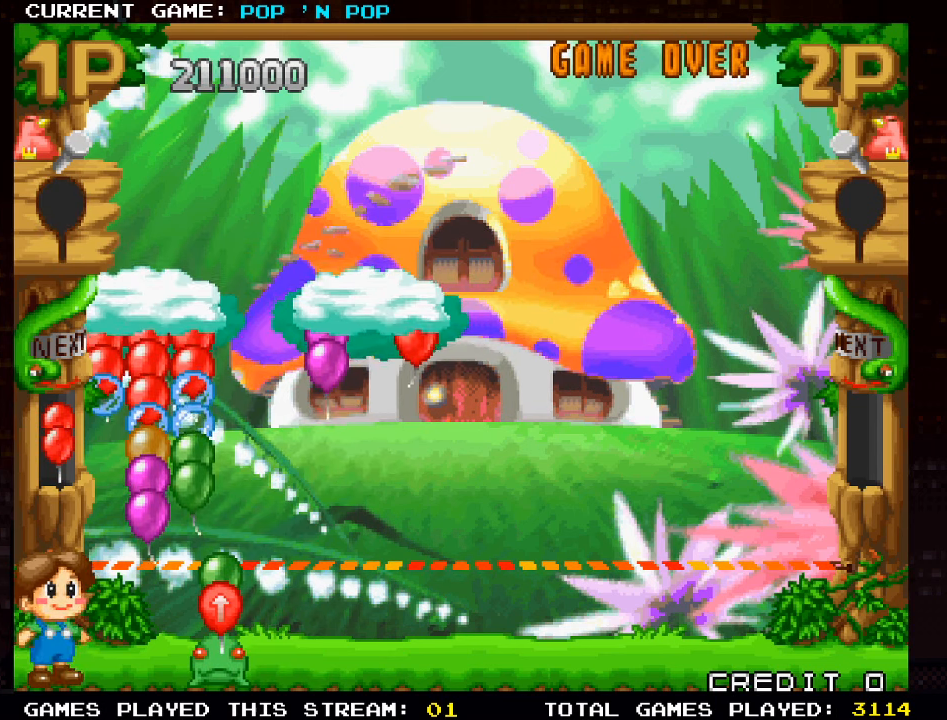
{"buttons": [], "left_stick": "center", "events": [[134, "TRIANGLE", "down"], [250, "TRIANGLE", "up"], [384, "TRIANGLE", "down"], [484, "TRIANGLE", "up"]]}
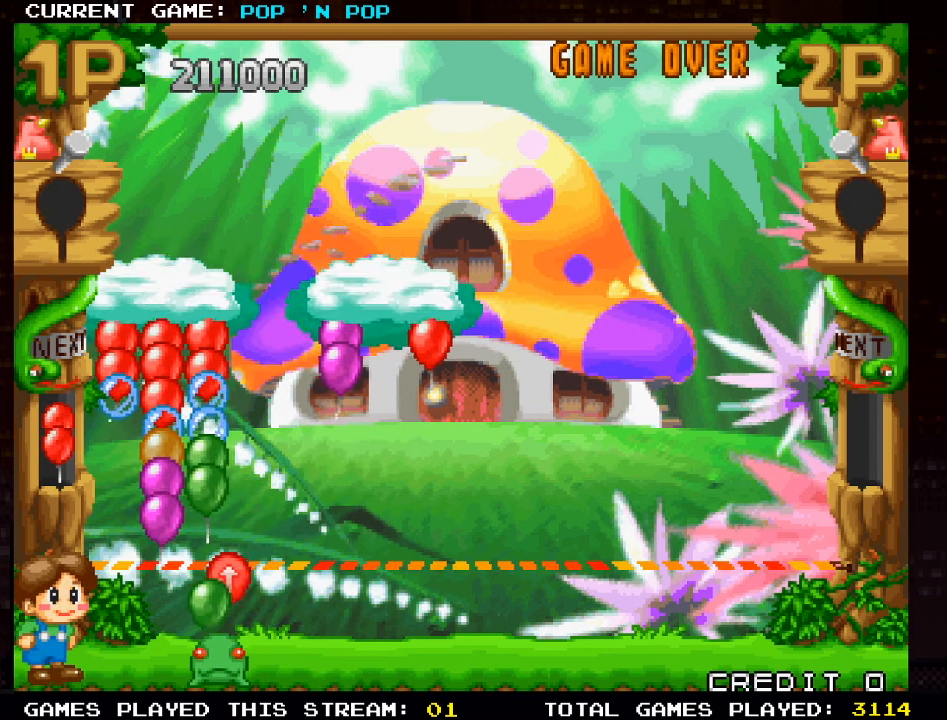
{"buttons": [], "left_stick": "center", "events": [[116, "TRIANGLE", "down"], [233, "TRIANGLE", "up"], [266, "left_stick", "right"], [333, "TRIANGLE", "down"], [416, "TRIANGLE", "up"], [416, "left_stick", "center"]]}
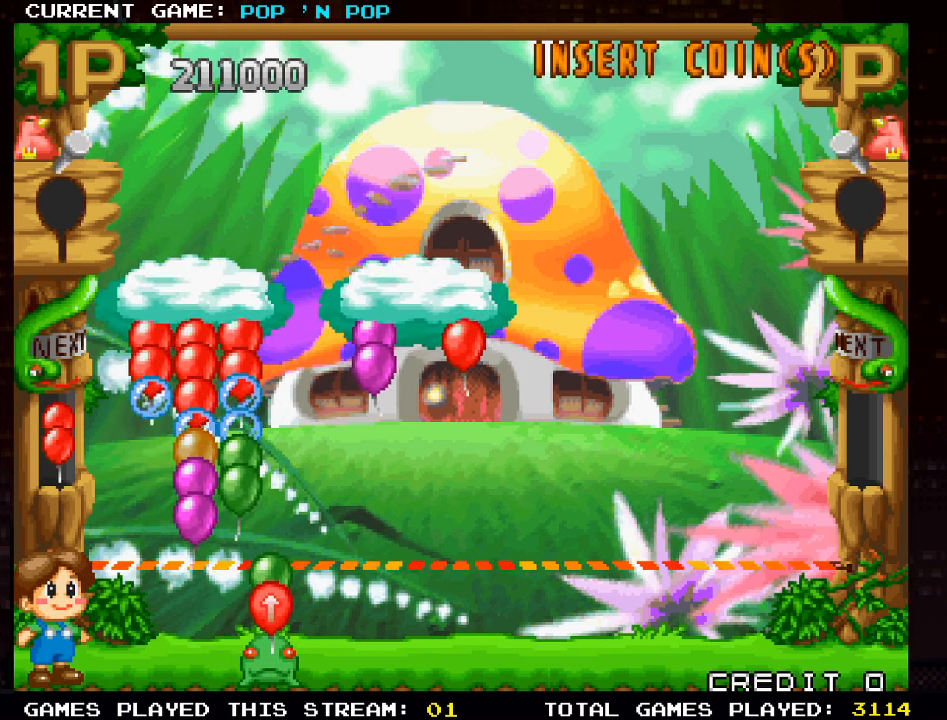
{"buttons": [], "left_stick": "center", "events": [[283, "SQUARE", "down"], [383, "SQUARE", "up"]]}
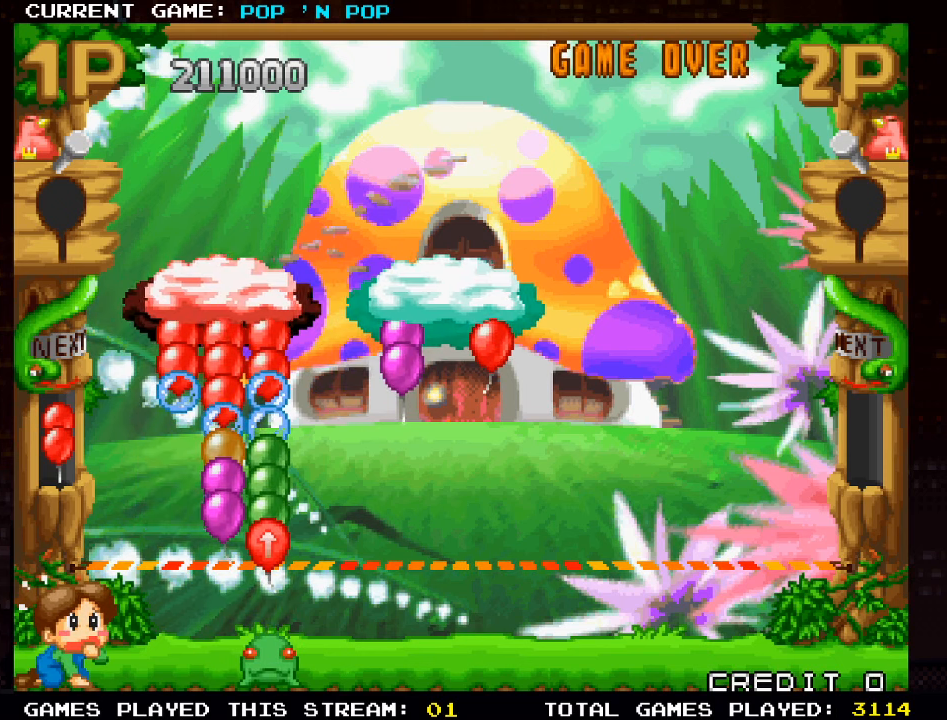
{"buttons": [], "left_stick": "right", "events": [[250, "left_stick", "right"]]}
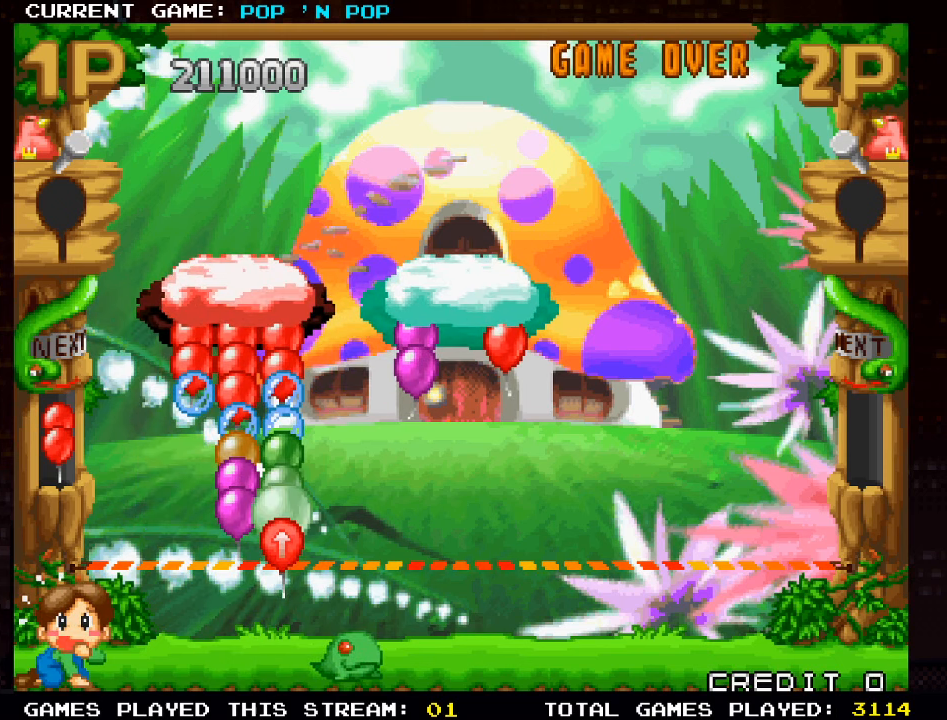
{"buttons": [], "left_stick": "center", "events": [[100, "left_stick", "center"]]}